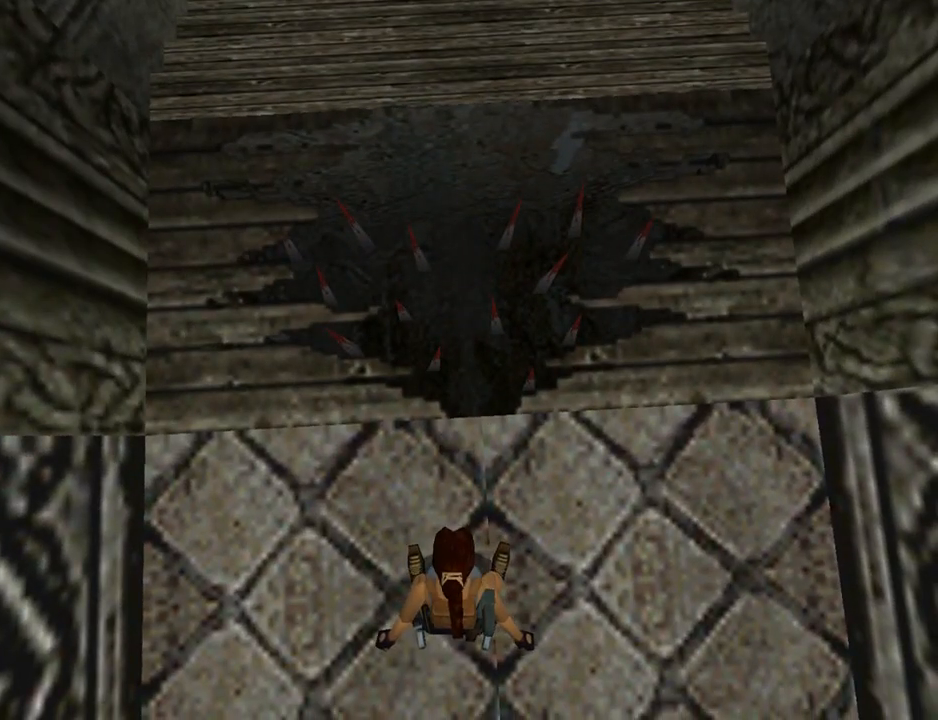
Gameplay with a controller (PlayStation layout); each line is a JSON object with the inputs held at the frame after it. "events" lists button and stick changes between this image and that frame as [ms after this image, input, new state], when the widget could be followed in between. Not read: L2 R2 right_stick.
{"buttons": ["SQUARE", "DPAD_UP"], "left_stick": "center", "events": [[100, "SQUARE", "down"], [133, "L1", "up"], [200, "DPAD_UP", "down"]]}
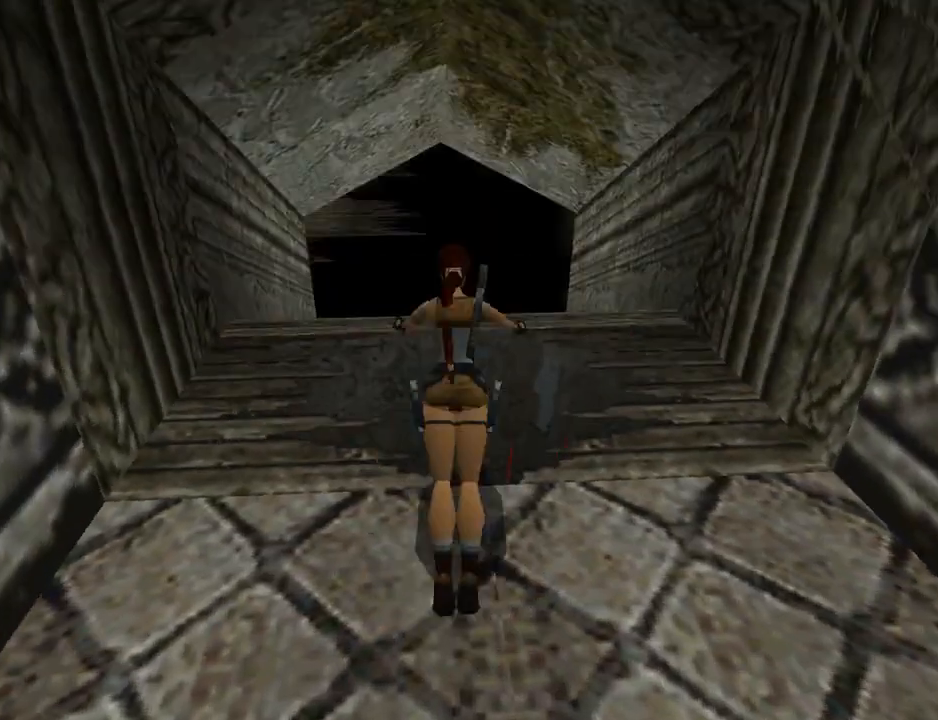
{"buttons": ["SQUARE", "DPAD_UP", "DPAD_LEFT"], "left_stick": "center", "events": [[433, "DPAD_LEFT", "down"]]}
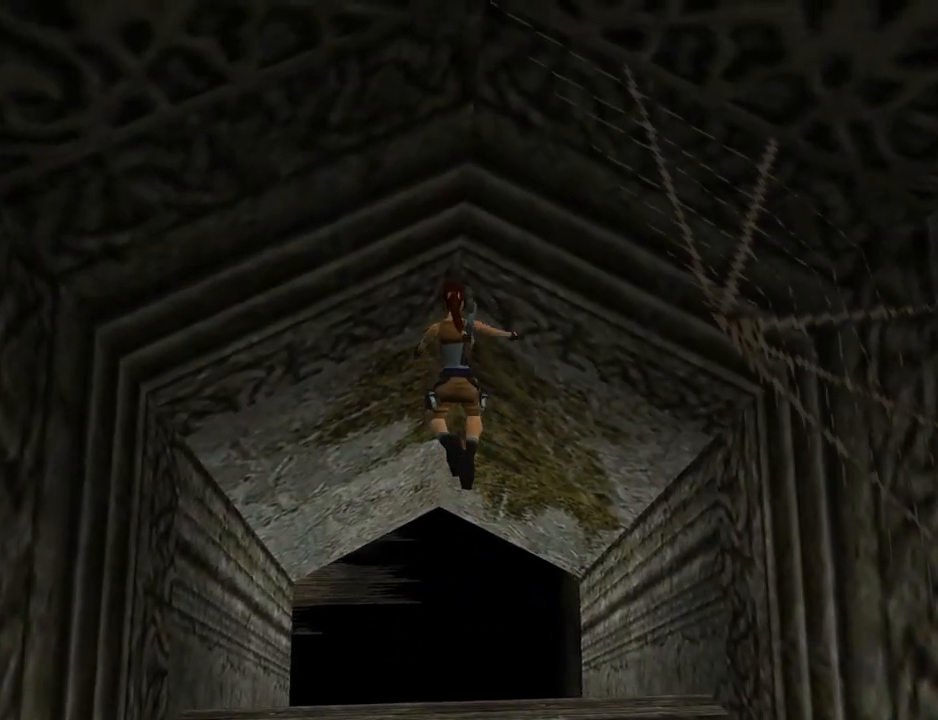
{"buttons": ["DPAD_UP", "DPAD_LEFT"], "left_stick": "center", "events": [[67, "DPAD_LEFT", "up"], [233, "DPAD_LEFT", "down"], [367, "SQUARE", "up"]]}
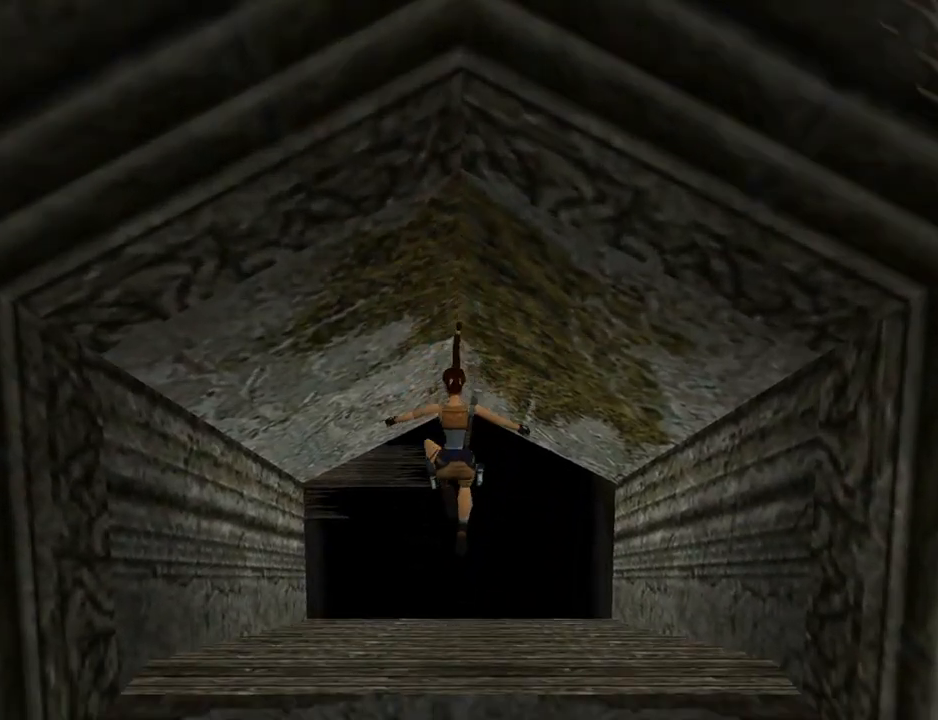
{"buttons": ["DPAD_UP", "DPAD_LEFT"], "left_stick": "center", "events": [[133, "DPAD_LEFT", "up"], [300, "DPAD_LEFT", "down"]]}
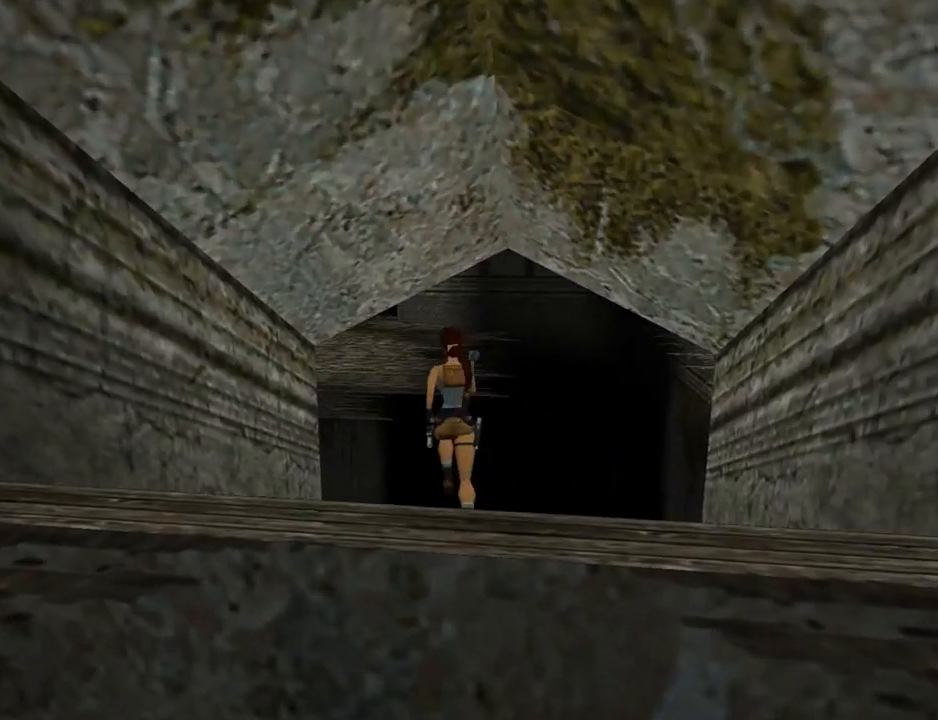
{"buttons": ["SQUARE", "DPAD_UP"], "left_stick": "center", "events": [[367, "DPAD_LEFT", "up"], [500, "SQUARE", "down"]]}
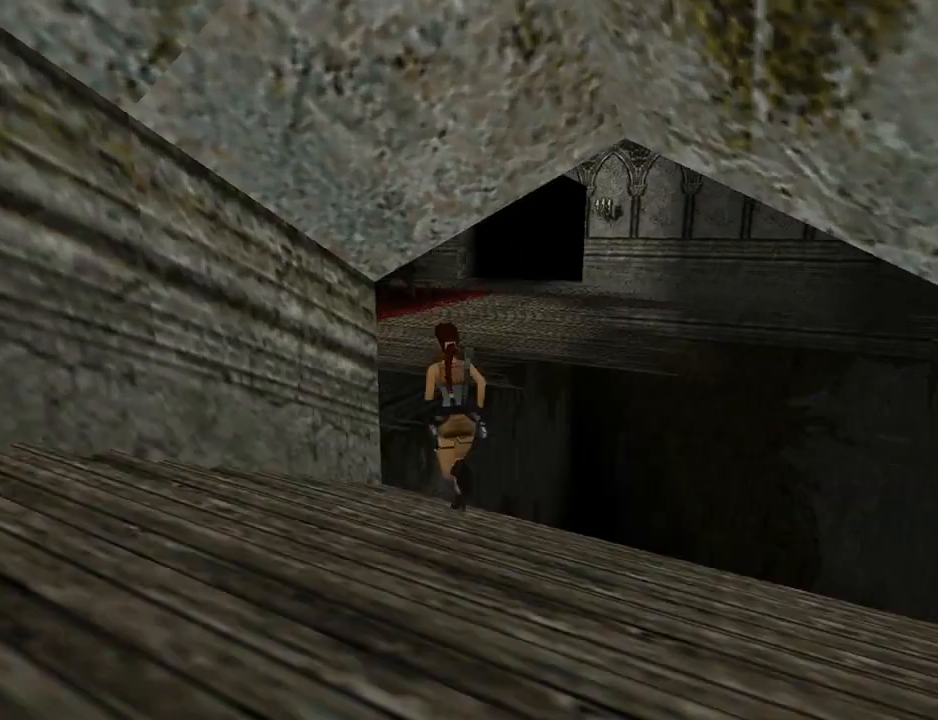
{"buttons": ["SQUARE", "DPAD_UP", "DPAD_LEFT"], "left_stick": "center", "events": [[100, "DPAD_LEFT", "down"]]}
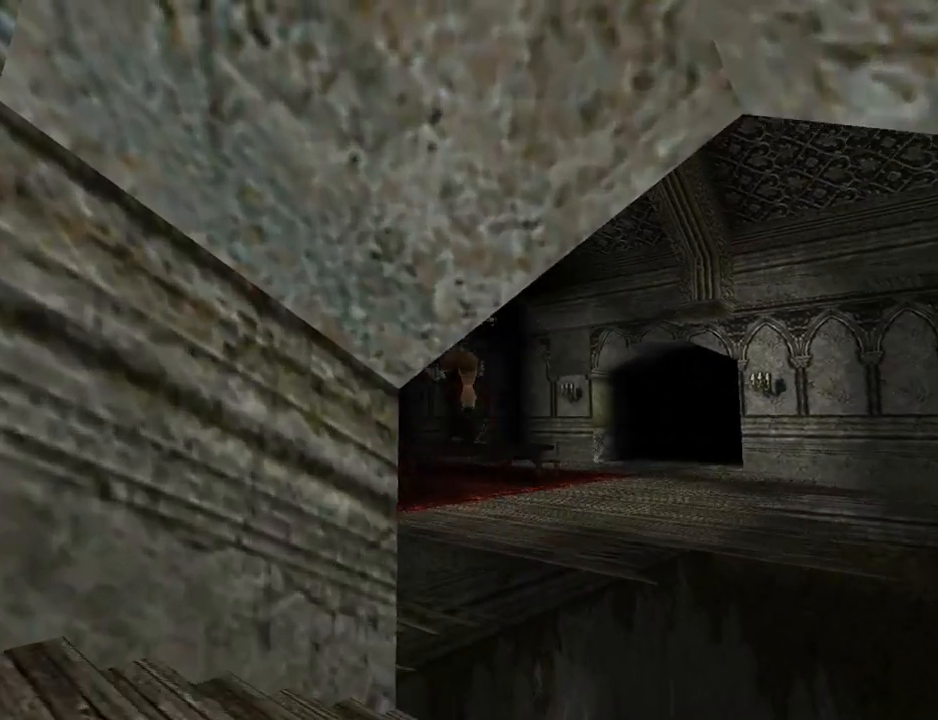
{"buttons": ["DPAD_UP", "DPAD_LEFT"], "left_stick": "center", "events": [[167, "DPAD_LEFT", "up"], [267, "DPAD_RIGHT", "down"], [400, "DPAD_RIGHT", "up"], [400, "SQUARE", "up"], [467, "DPAD_LEFT", "down"]]}
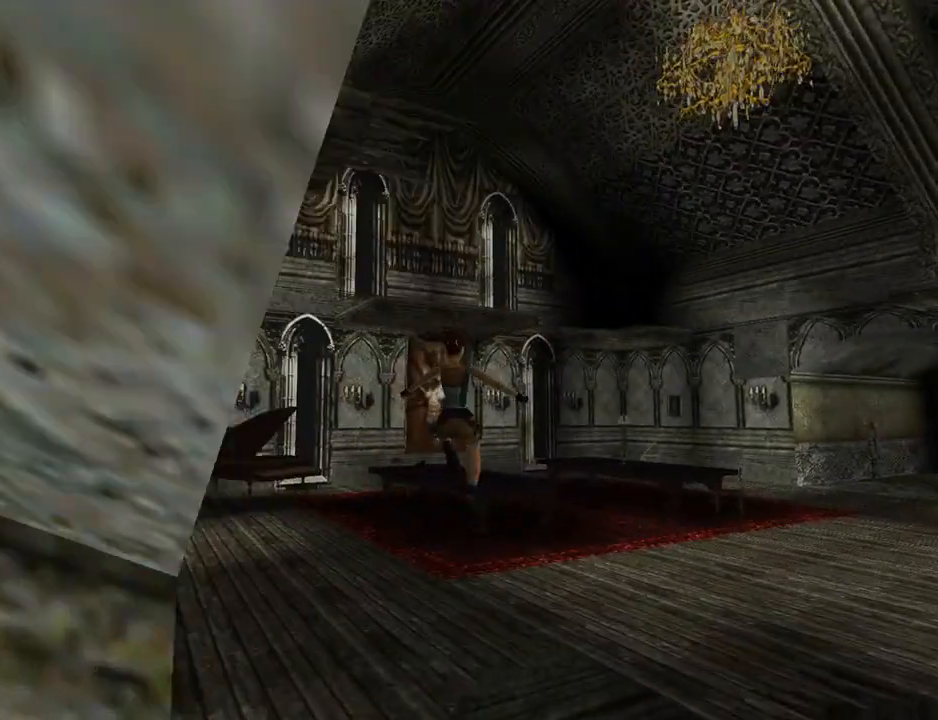
{"buttons": ["DPAD_UP", "DPAD_RIGHT"], "left_stick": "center", "events": [[300, "DPAD_LEFT", "up"], [300, "DPAD_RIGHT", "down"]]}
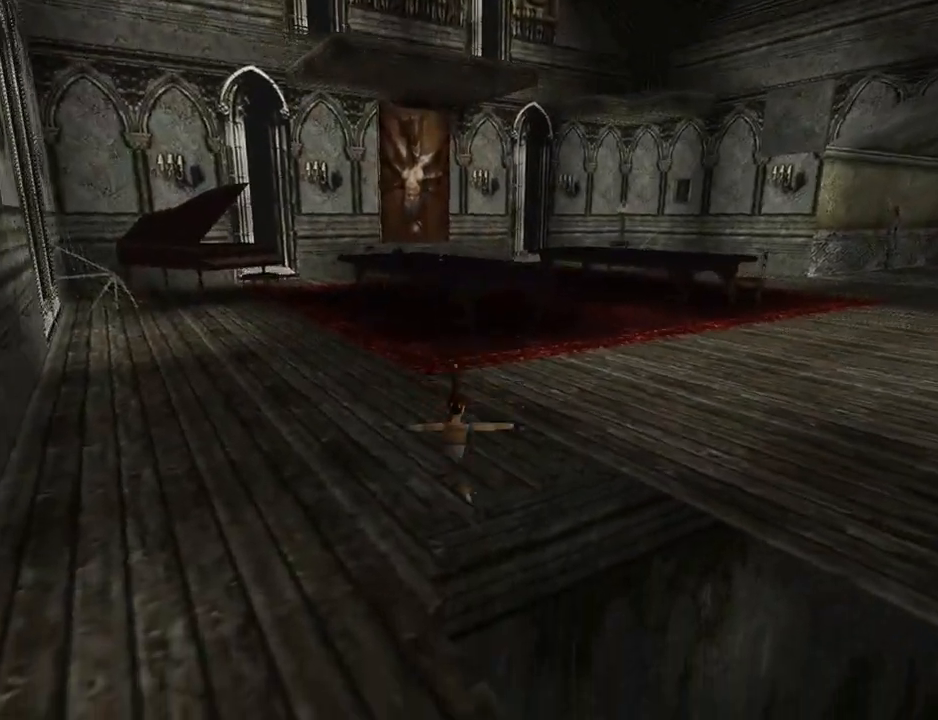
{"buttons": [], "left_stick": "center", "events": [[300, "DPAD_RIGHT", "up"], [433, "DPAD_UP", "up"]]}
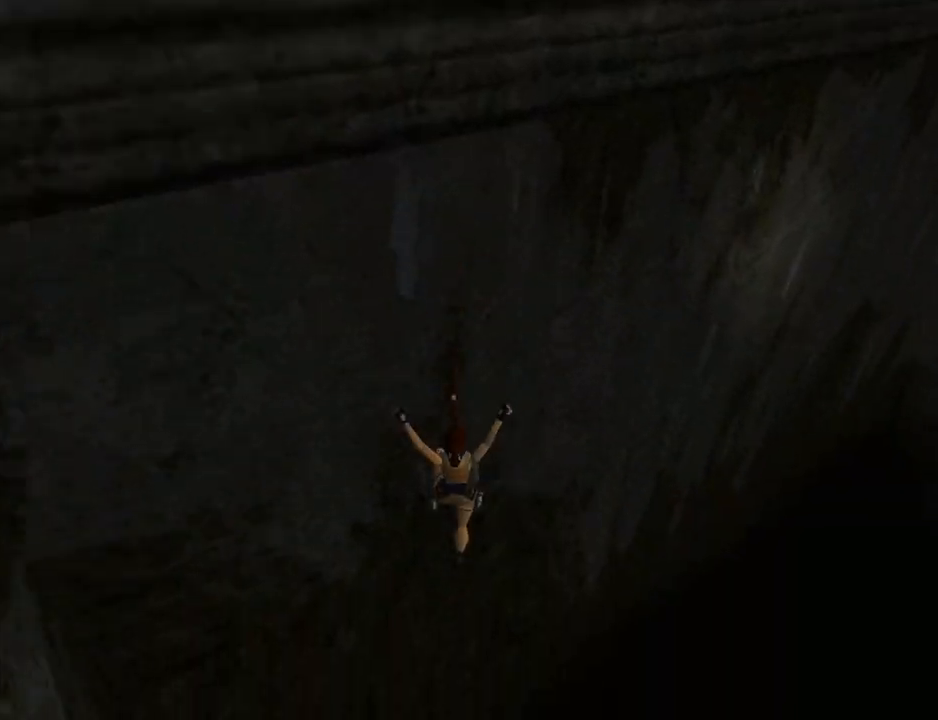
{"buttons": [], "left_stick": "center", "events": []}
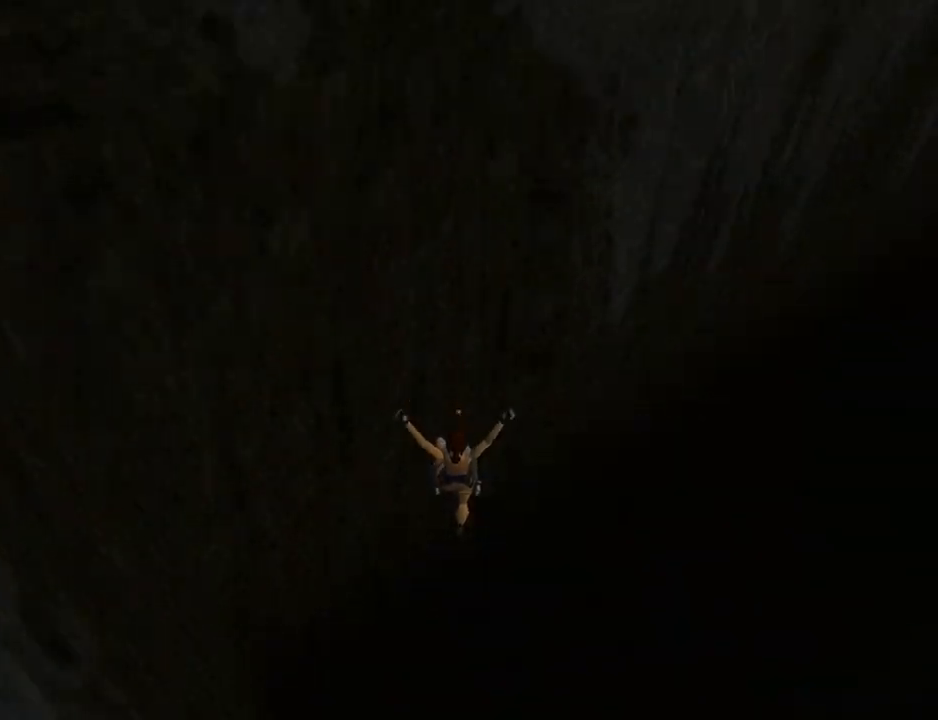
{"buttons": [], "left_stick": "center", "events": [[233, "CROSS", "down"], [333, "CROSS", "up"], [433, "CROSS", "down"], [500, "CROSS", "up"]]}
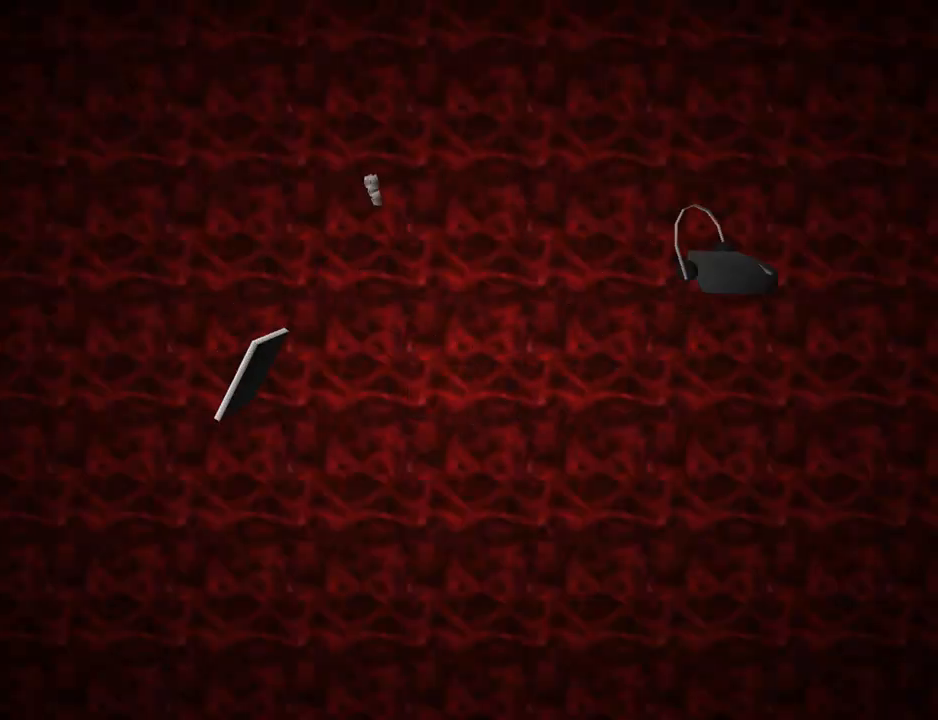
{"buttons": ["CROSS"], "left_stick": "center", "events": [[100, "CROSS", "down"], [167, "CROSS", "up"], [267, "CROSS", "down"], [367, "CROSS", "up"], [433, "CROSS", "down"]]}
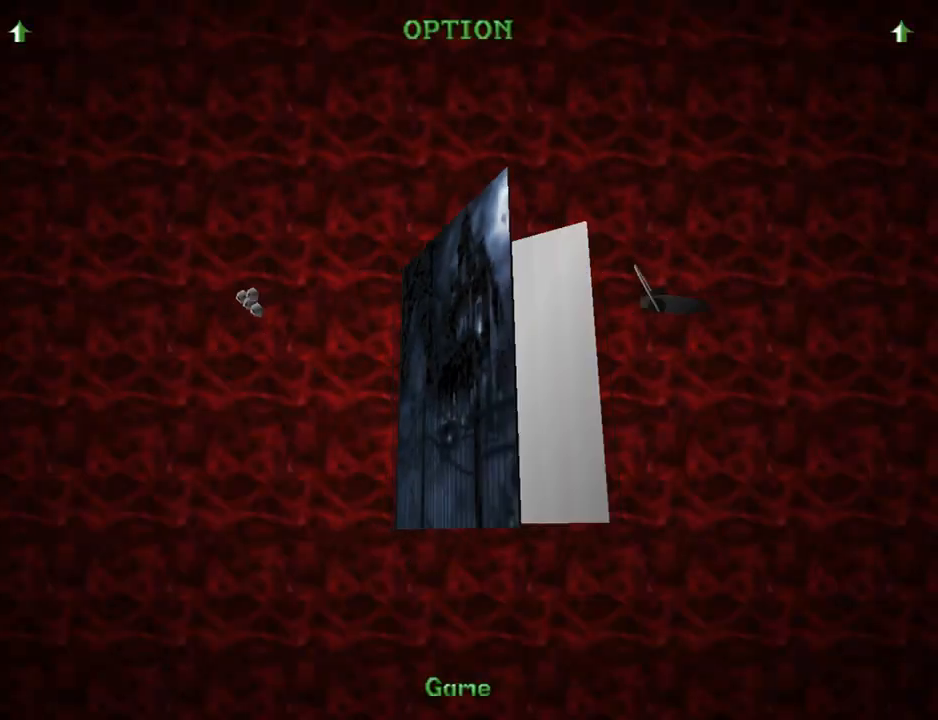
{"buttons": ["CROSS"], "left_stick": "center", "events": [[33, "CROSS", "up"], [133, "CROSS", "down"], [233, "CROSS", "up"], [300, "CROSS", "down"], [400, "CROSS", "up"], [467, "CROSS", "down"]]}
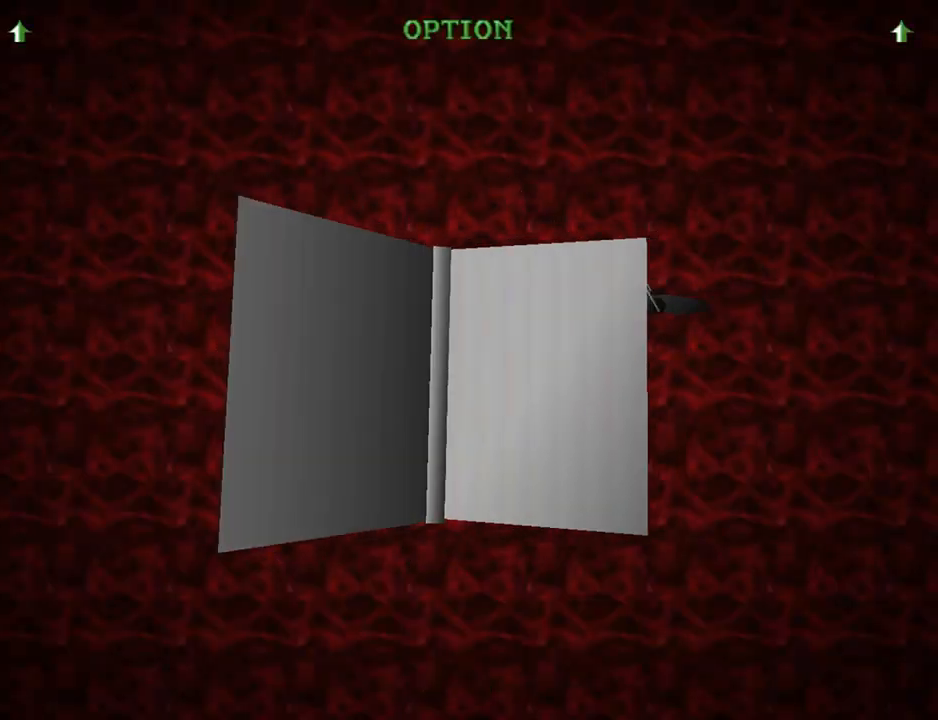
{"buttons": [], "left_stick": "center", "events": [[67, "CROSS", "up"], [133, "CROSS", "down"], [233, "CROSS", "up"]]}
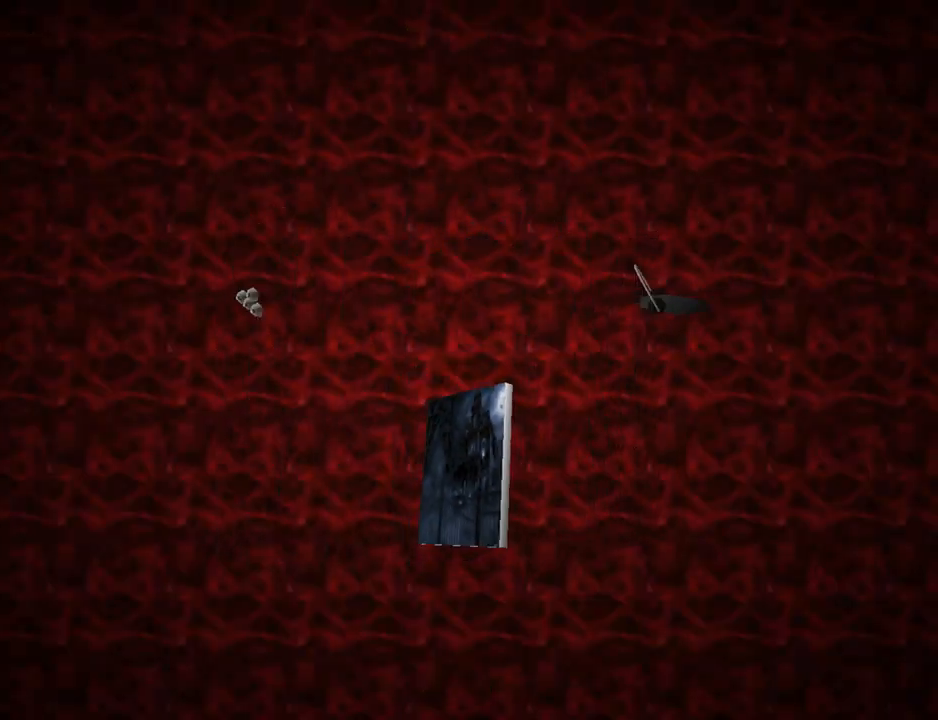
{"buttons": [], "left_stick": "center", "events": []}
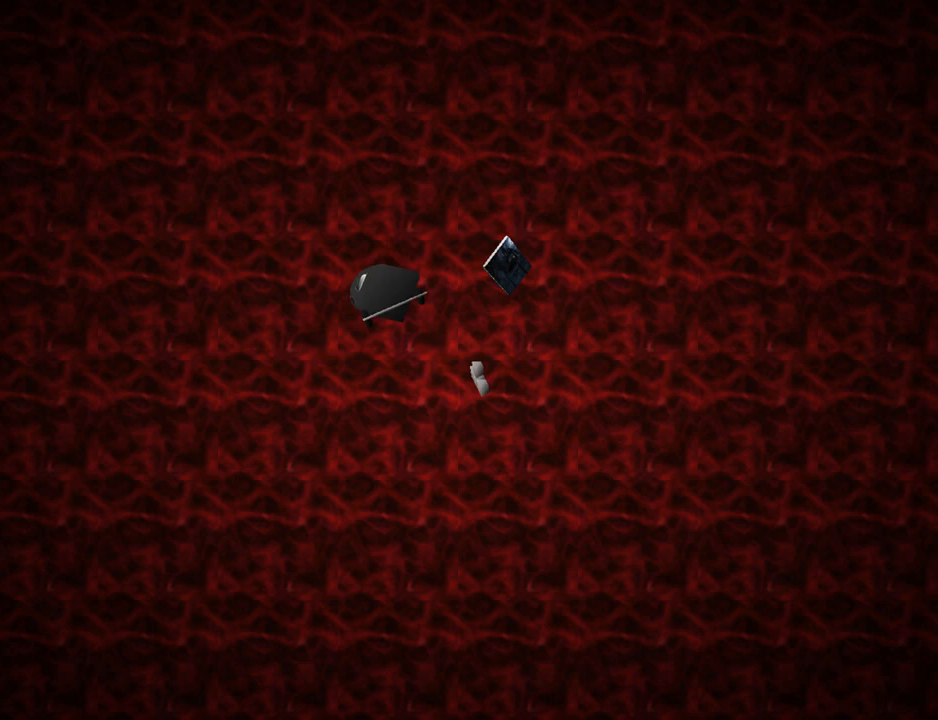
{"buttons": ["DPAD_LEFT"], "left_stick": "center", "events": [[500, "DPAD_LEFT", "down"]]}
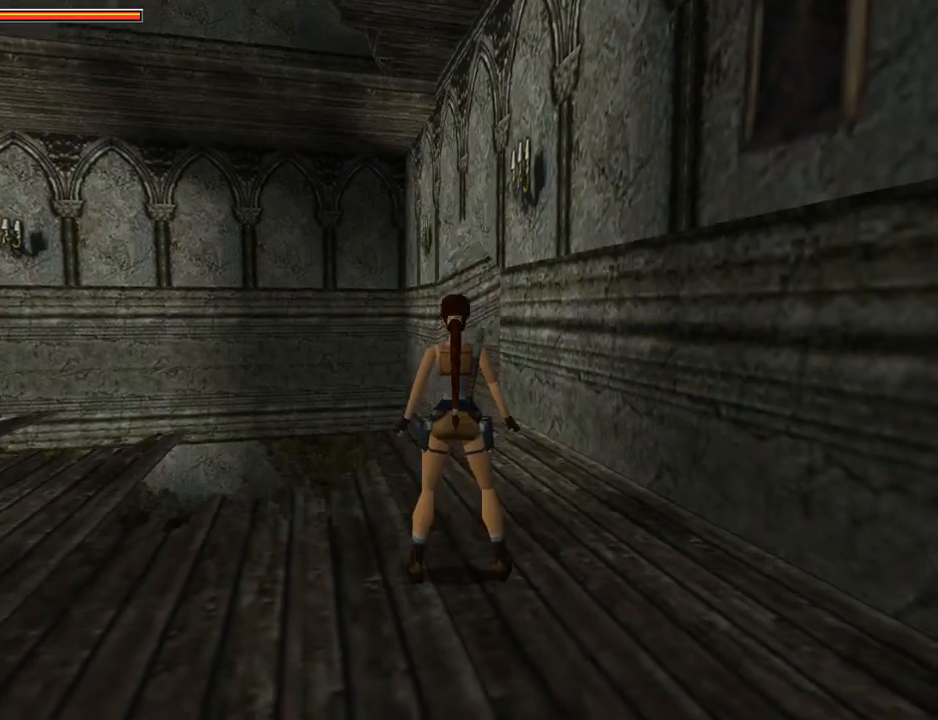
{"buttons": ["DPAD_LEFT"], "left_stick": "center", "events": []}
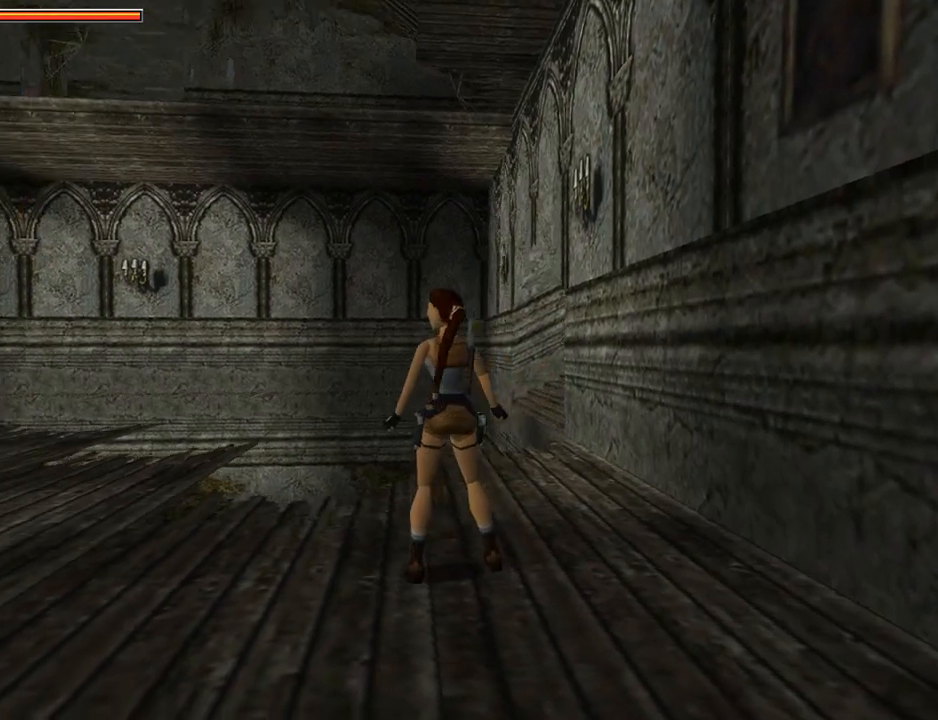
{"buttons": ["DPAD_UP", "DPAD_LEFT"], "left_stick": "center", "events": [[67, "DPAD_UP", "down"]]}
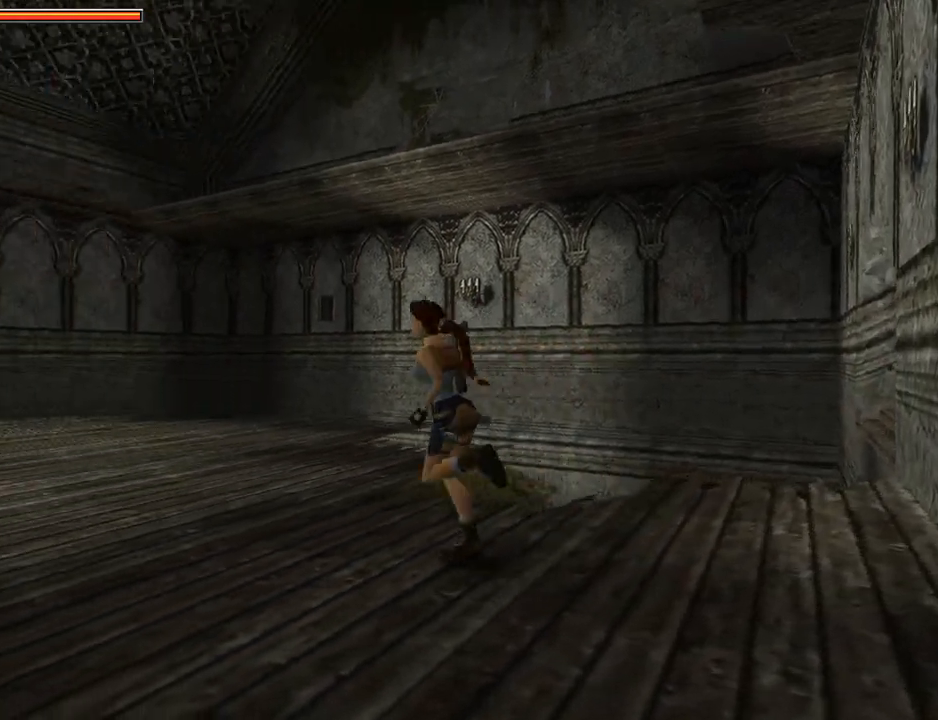
{"buttons": ["SQUARE", "DPAD_UP"], "left_stick": "center", "events": [[100, "DPAD_LEFT", "up"], [100, "SQUARE", "down"], [167, "DPAD_RIGHT", "down"], [433, "DPAD_RIGHT", "up"]]}
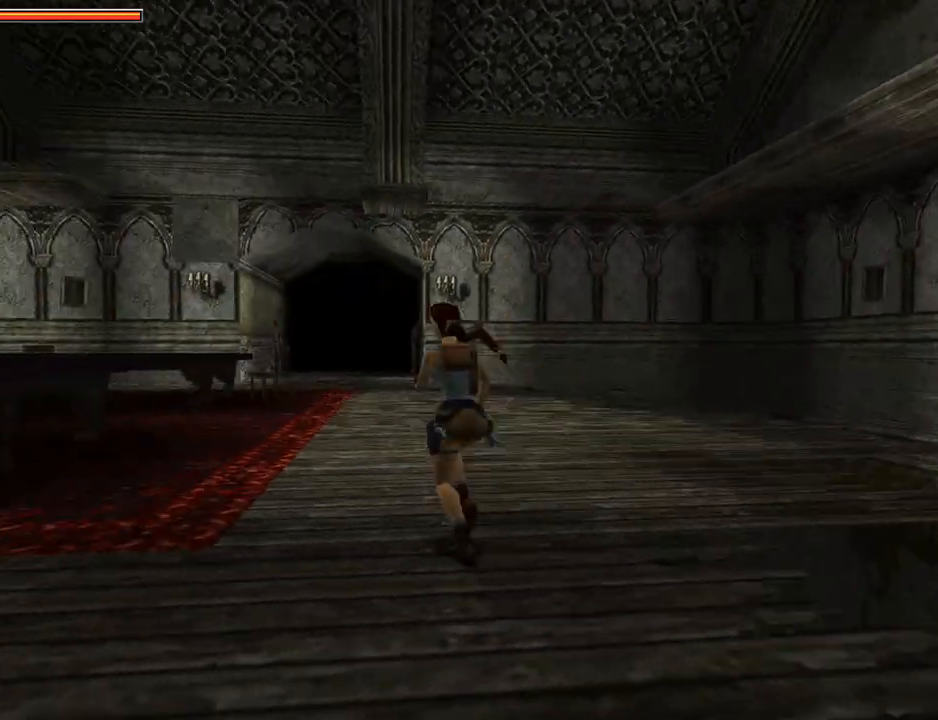
{"buttons": ["SQUARE", "DPAD_UP"], "left_stick": "center", "events": [[167, "DPAD_RIGHT", "down"], [367, "DPAD_RIGHT", "up"]]}
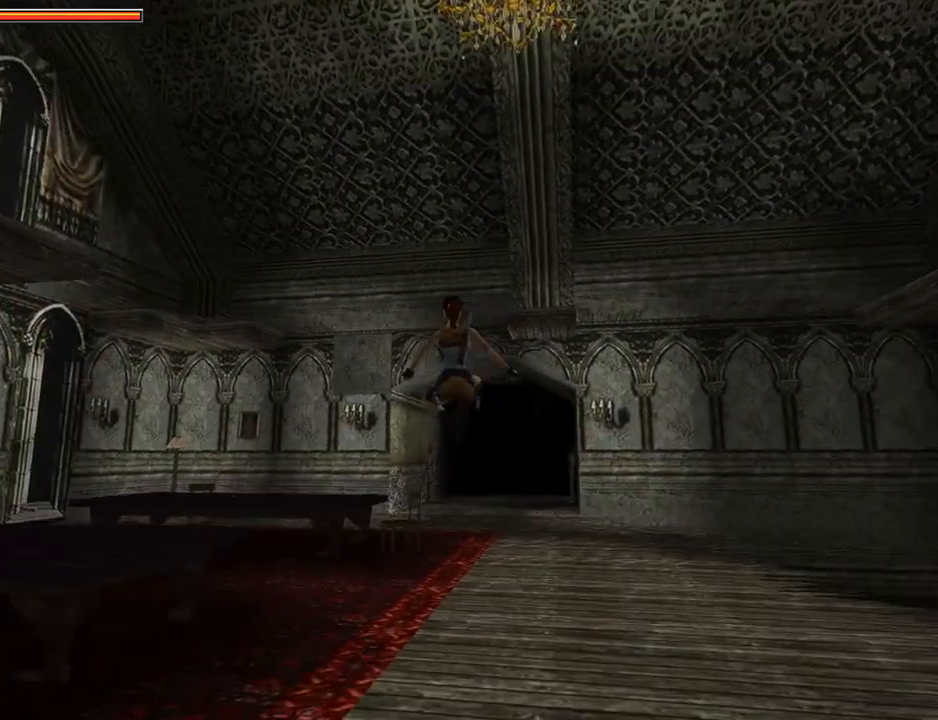
{"buttons": ["SQUARE", "DPAD_UP"], "left_stick": "center", "events": [[67, "SQUARE", "up"], [233, "DPAD_RIGHT", "down"], [267, "SQUARE", "down"], [500, "DPAD_RIGHT", "up"]]}
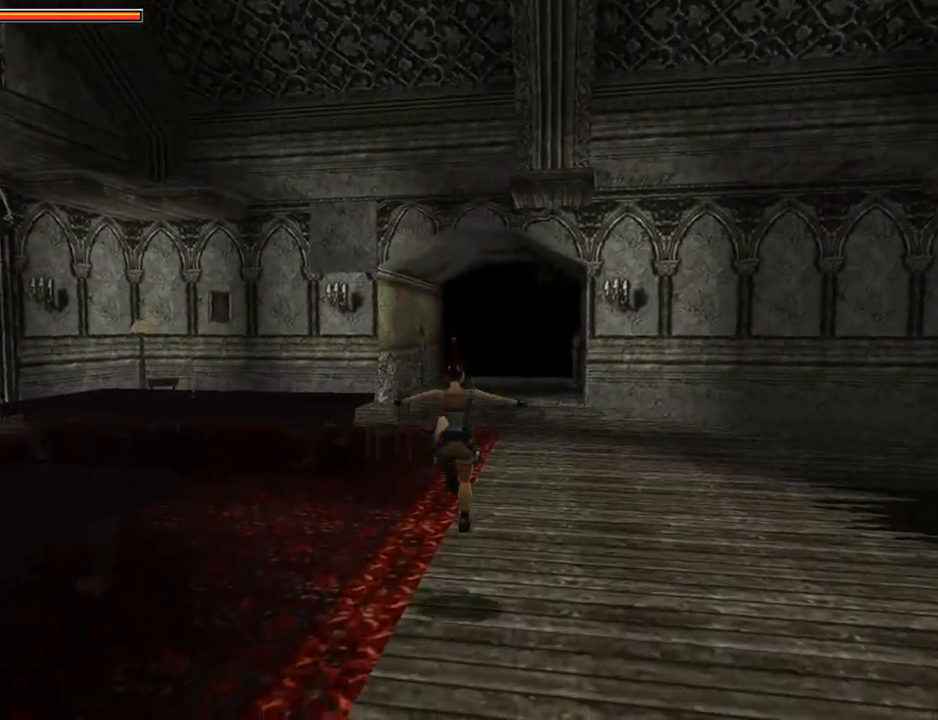
{"buttons": ["SQUARE", "DPAD_UP"], "left_stick": "center", "events": []}
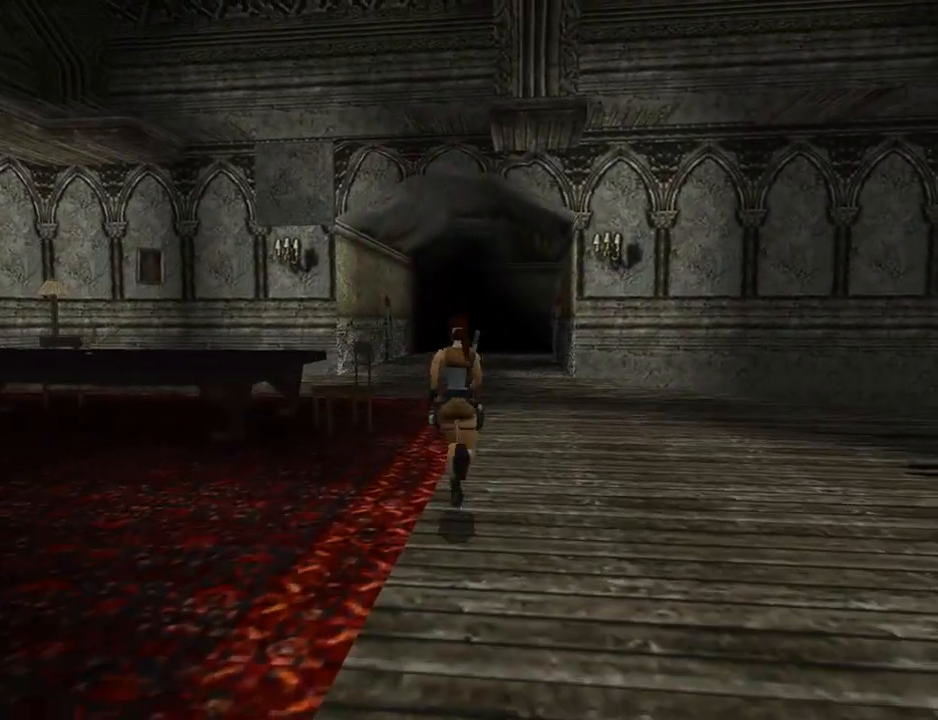
{"buttons": ["L1", "DPAD_UP", "DPAD_LEFT"], "left_stick": "center", "events": [[100, "DPAD_LEFT", "down"], [233, "L1", "down"], [300, "SQUARE", "up"]]}
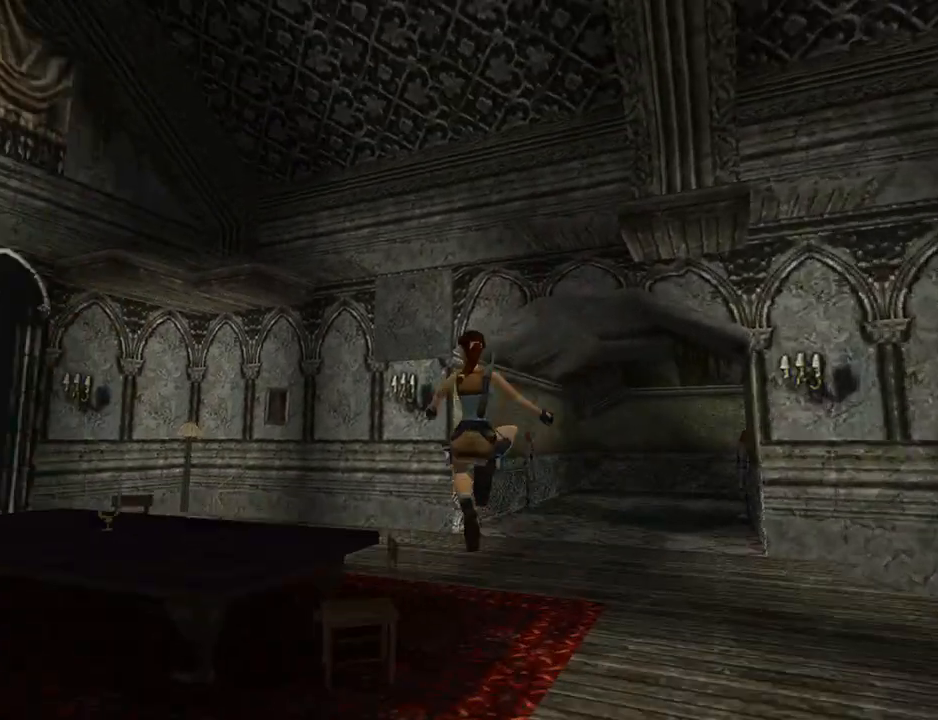
{"buttons": ["DPAD_UP", "DPAD_LEFT"], "left_stick": "center", "events": [[100, "DPAD_LEFT", "up"], [433, "L1", "up"], [467, "DPAD_LEFT", "down"]]}
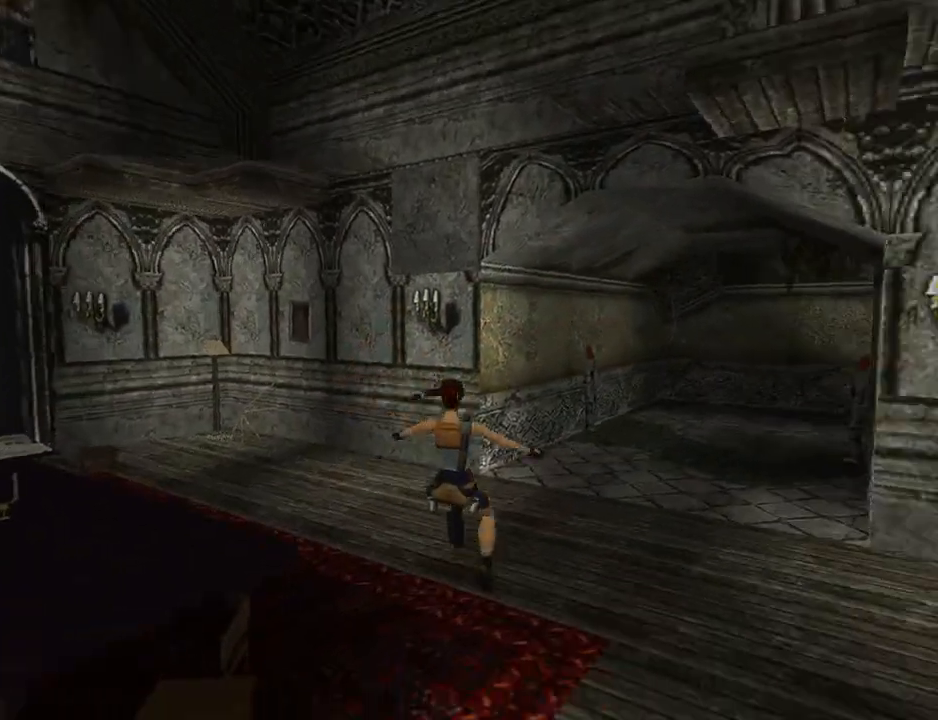
{"buttons": ["DPAD_LEFT"], "left_stick": "center", "events": [[500, "DPAD_UP", "up"]]}
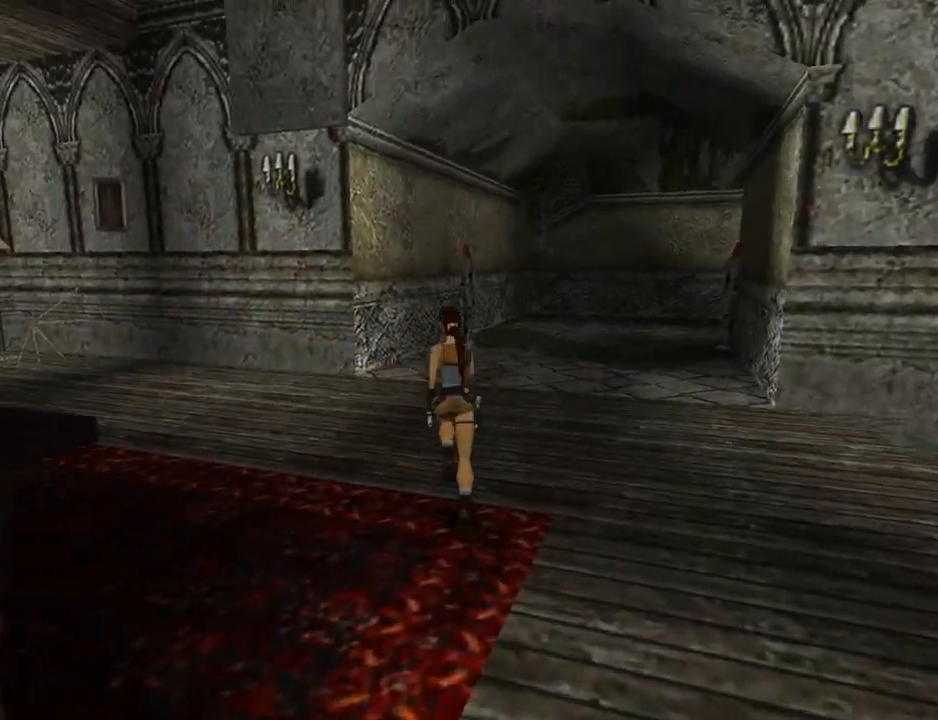
{"buttons": ["L1"], "left_stick": "center", "events": [[267, "DPAD_LEFT", "up"], [333, "L1", "down"]]}
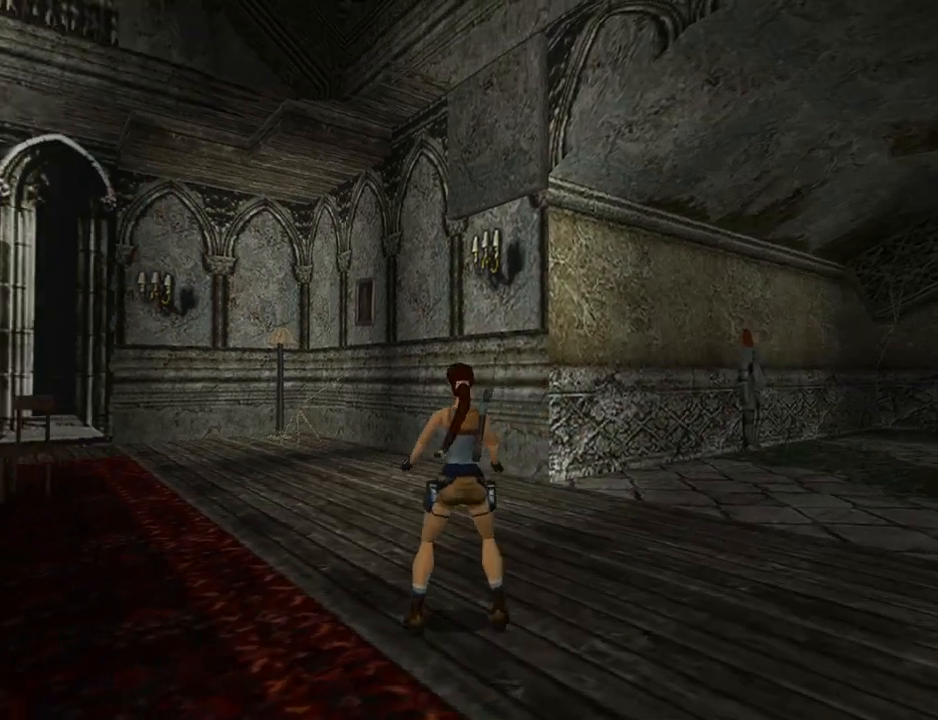
{"buttons": ["L1", "DPAD_DOWN"], "left_stick": "center", "events": [[333, "DPAD_DOWN", "down"]]}
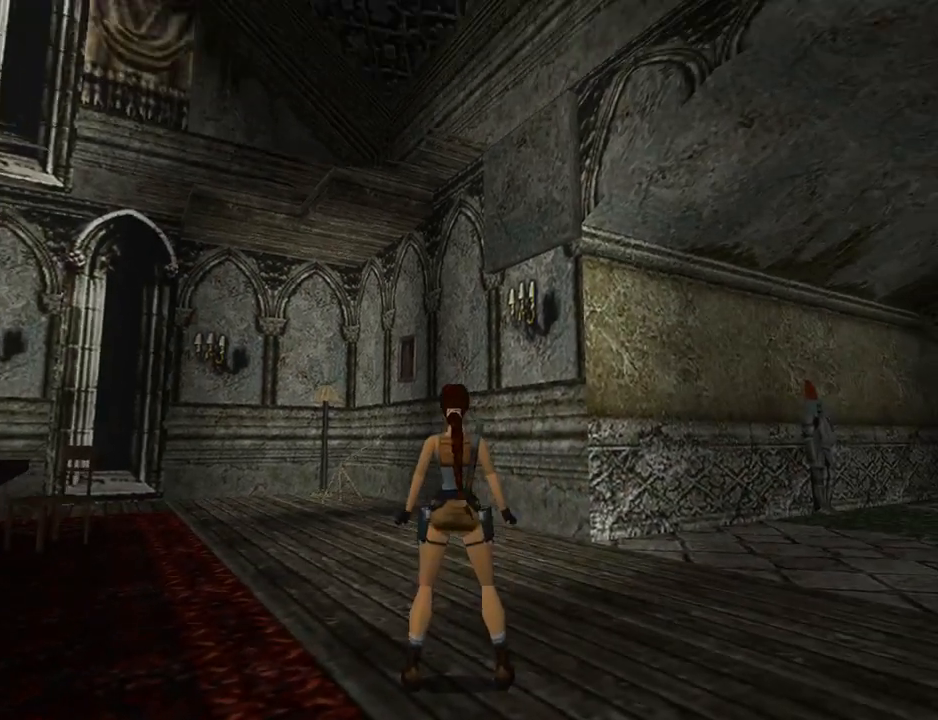
{"buttons": ["L1", "DPAD_LEFT"], "left_stick": "center", "events": [[33, "DPAD_DOWN", "up"], [433, "DPAD_LEFT", "down"]]}
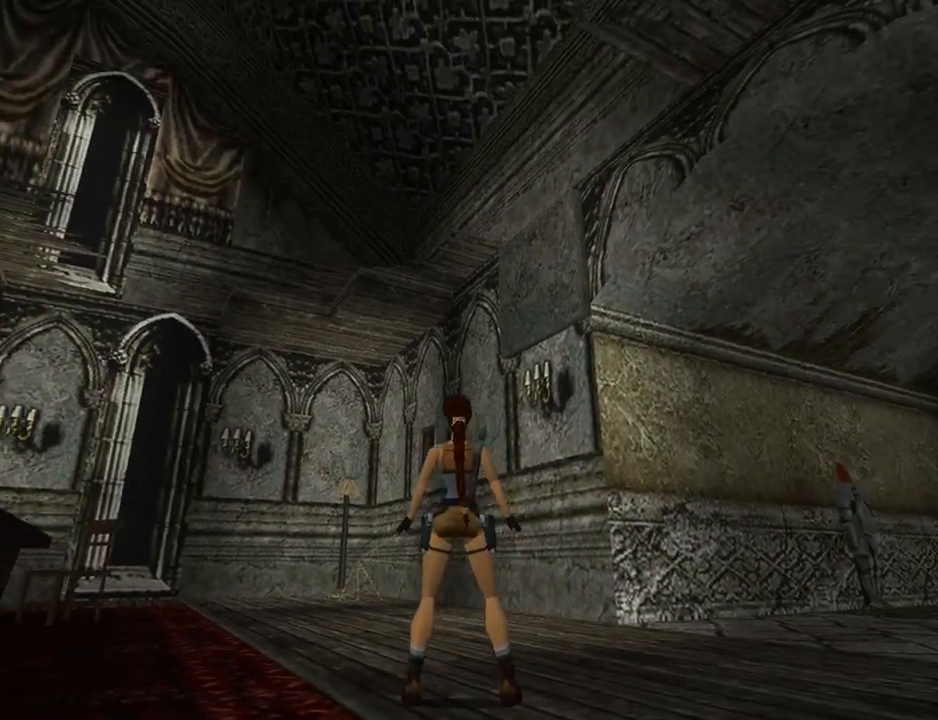
{"buttons": ["L1"], "left_stick": "center", "events": [[367, "DPAD_LEFT", "up"], [367, "DPAD_UP", "down"], [433, "DPAD_UP", "up"]]}
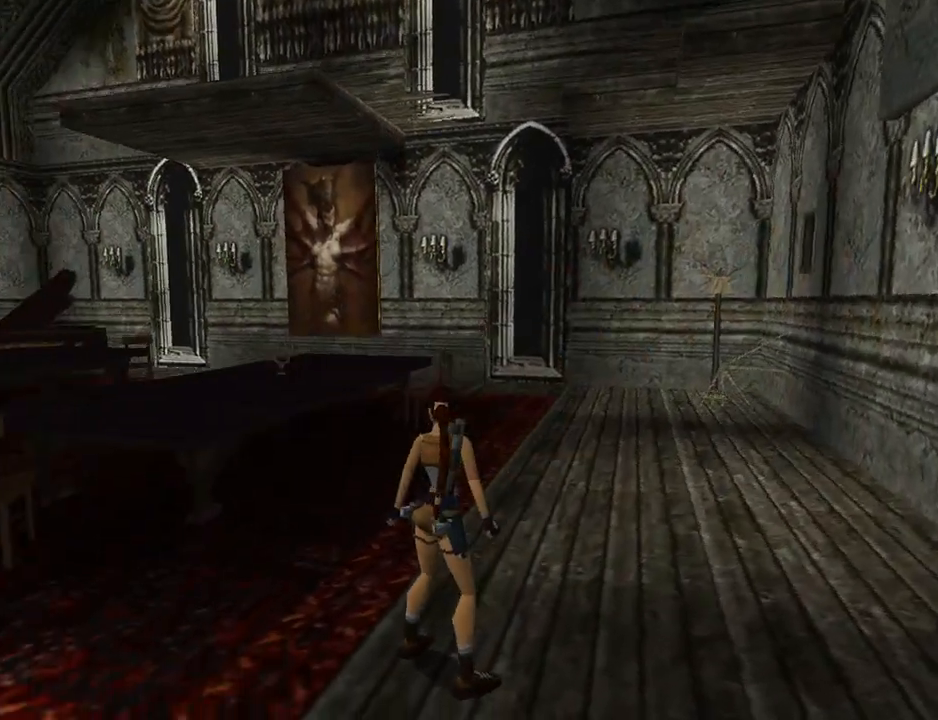
{"buttons": ["L1"], "left_stick": "center", "events": []}